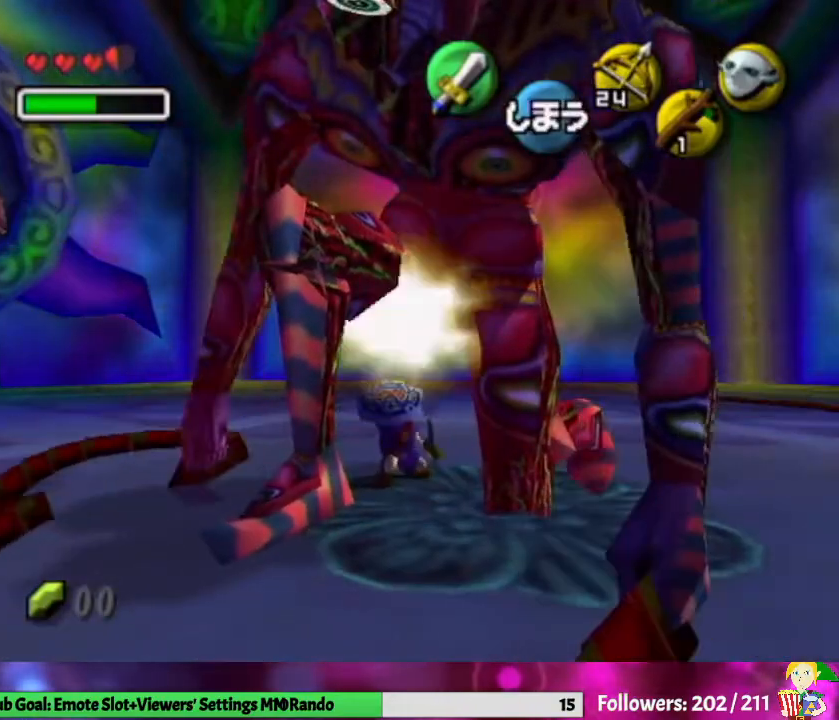
Gameplay with a controller (Nintendo layout); each line is a JSON object with the inputs held at the frame after it. "events" lists button and stick changes between this image and that frame as [ms after this image, input, new state], when the widget could be followed in between. Not read: L3 R1 R3.
{"buttons": ["B"], "left_stick": "up", "right_stick": "center", "events": [[467, "B", "down"]]}
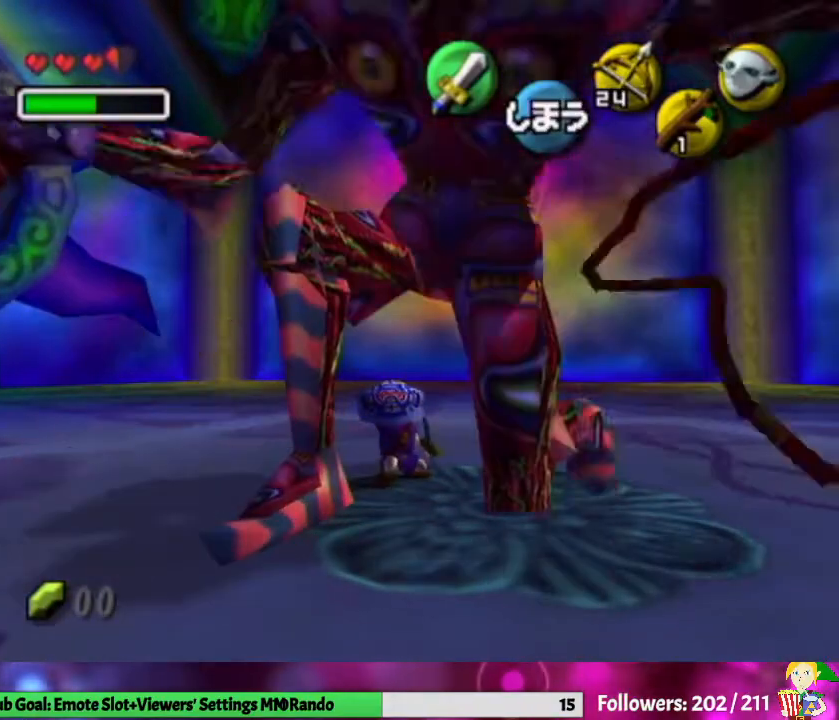
{"buttons": [], "left_stick": "up", "right_stick": "center", "events": [[67, "B", "up"]]}
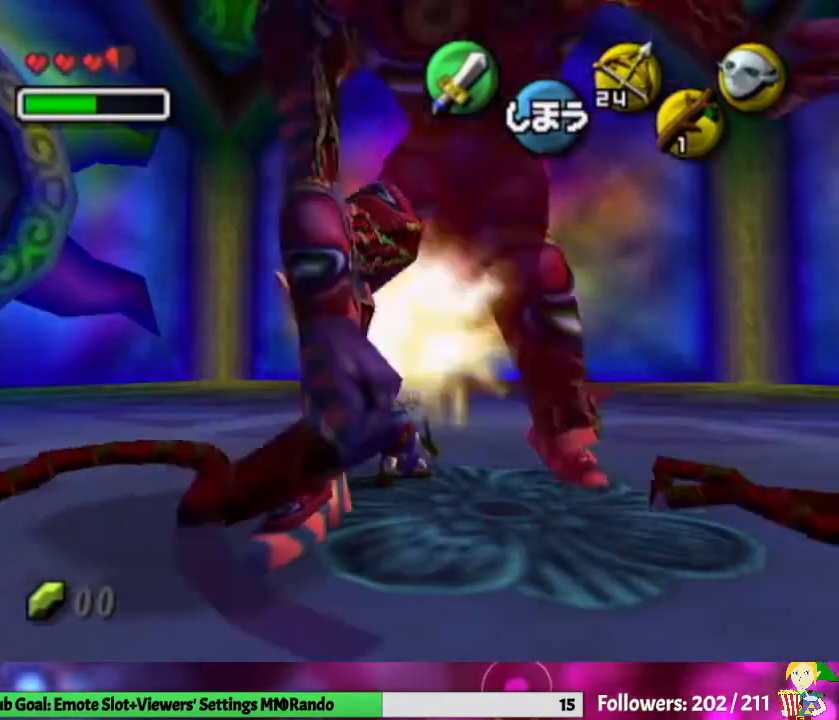
{"buttons": [], "left_stick": "up", "right_stick": "center", "events": [[333, "B", "down"], [400, "B", "up"]]}
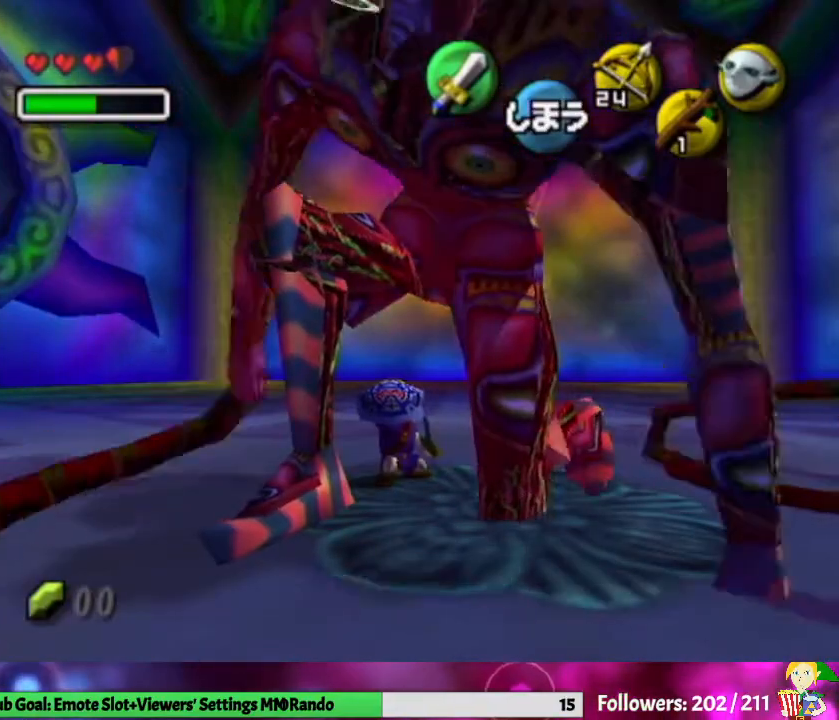
{"buttons": [], "left_stick": "up", "right_stick": "center", "events": []}
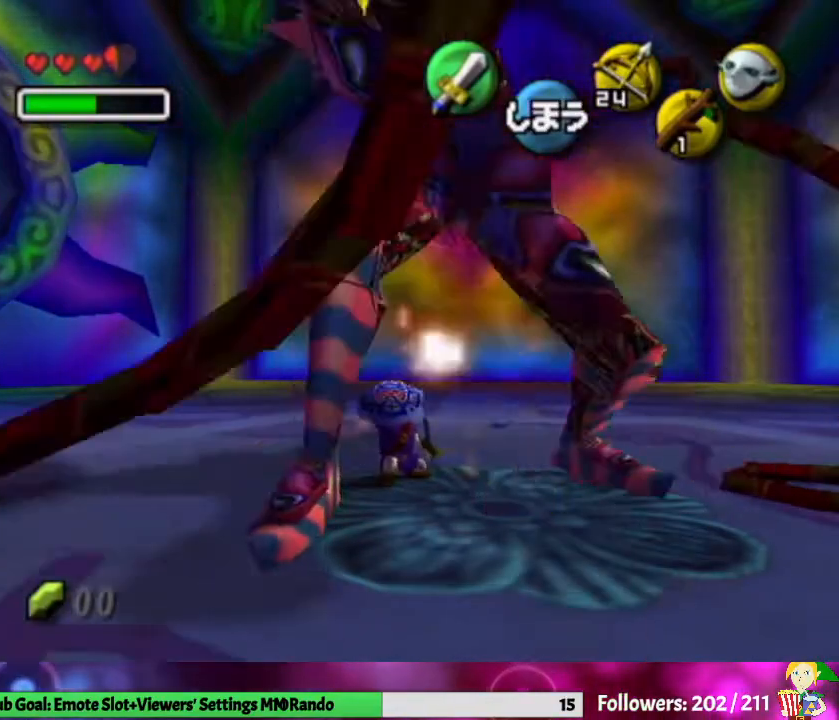
{"buttons": [], "left_stick": "up", "right_stick": "center", "events": [[233, "B", "down"], [333, "B", "up"]]}
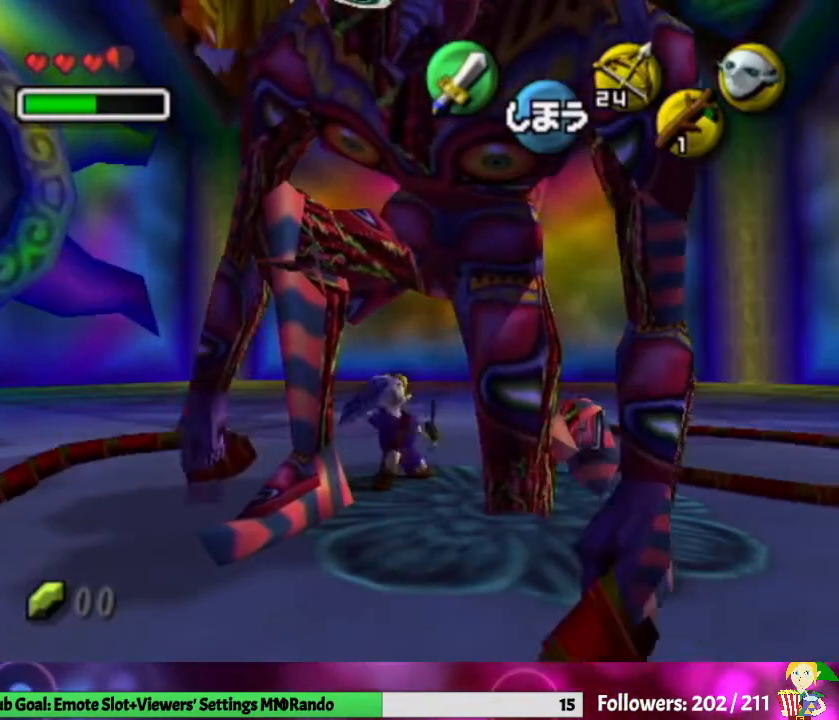
{"buttons": [], "left_stick": "up", "right_stick": "center", "events": []}
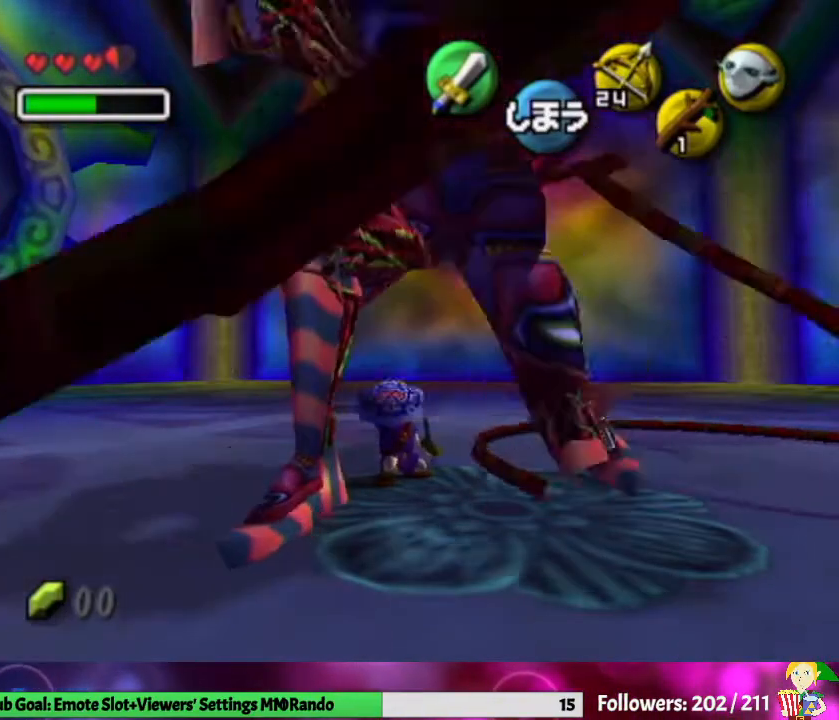
{"buttons": [], "left_stick": "up", "right_stick": "center", "events": [[33, "B", "down"], [167, "B", "up"]]}
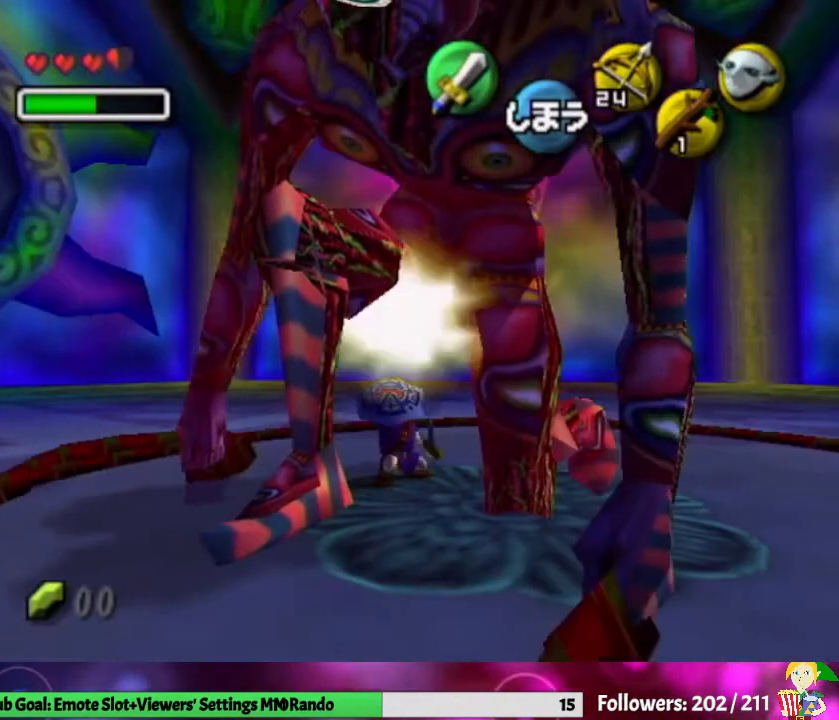
{"buttons": [], "left_stick": "up", "right_stick": "center", "events": [[400, "B", "down"], [500, "B", "up"]]}
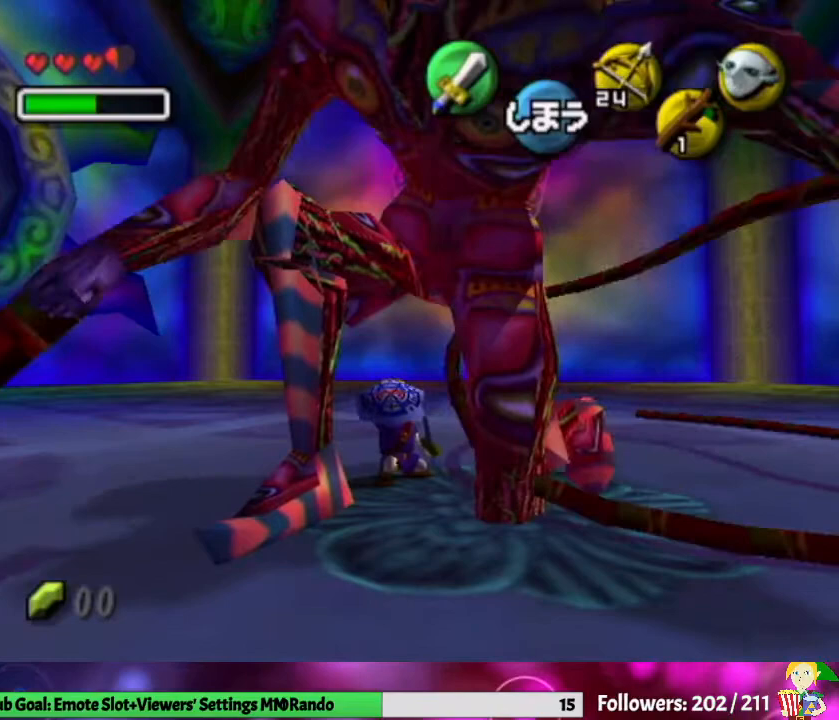
{"buttons": [], "left_stick": "up", "right_stick": "center", "events": []}
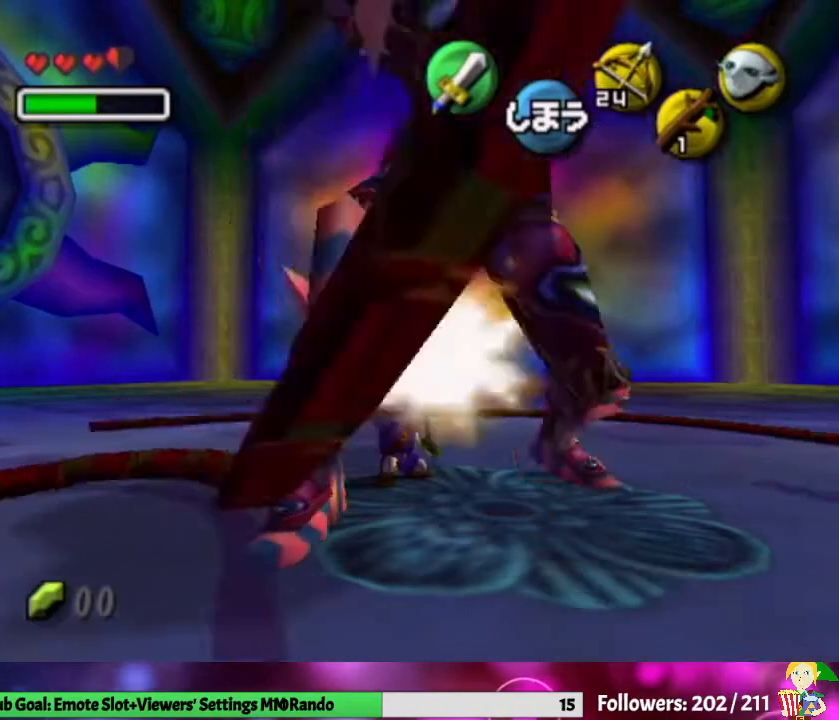
{"buttons": [], "left_stick": "up", "right_stick": "center", "events": [[267, "B", "down"], [400, "B", "up"]]}
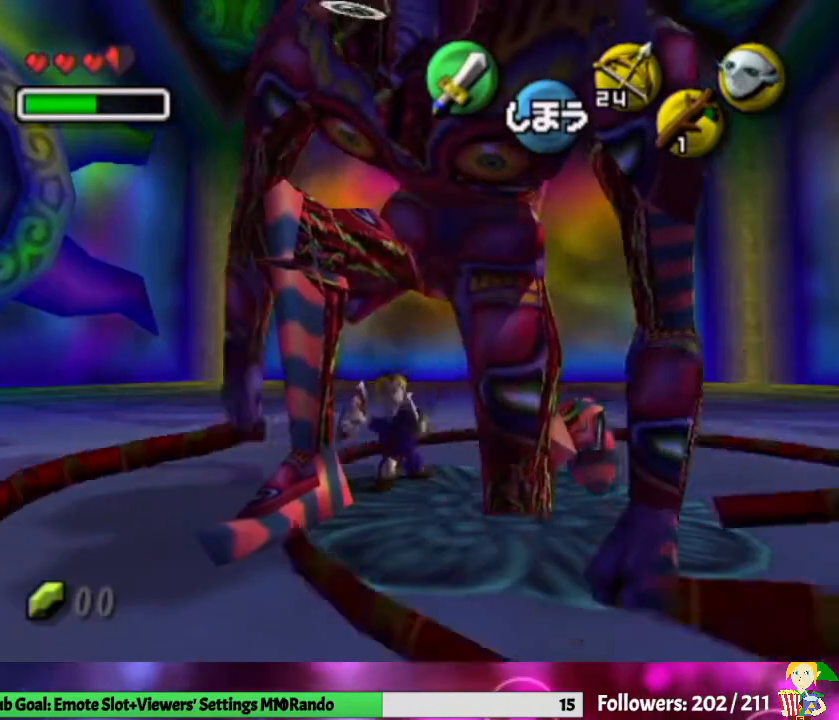
{"buttons": ["B"], "left_stick": "up", "right_stick": "center", "events": [[433, "B", "down"]]}
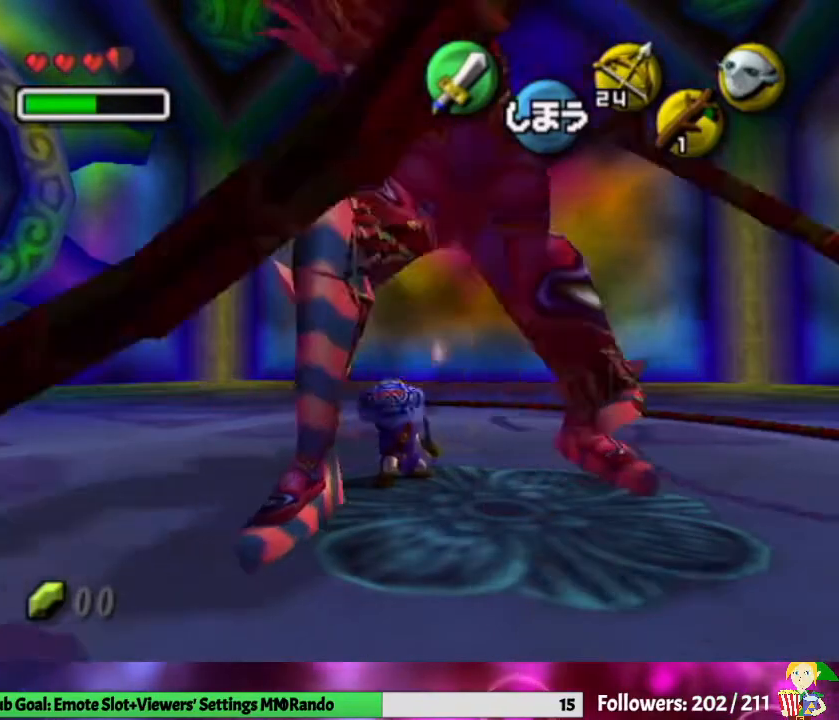
{"buttons": [], "left_stick": "center", "right_stick": "center", "events": [[33, "B", "up"], [133, "B", "down"], [233, "B", "up"], [400, "left_stick", "center"]]}